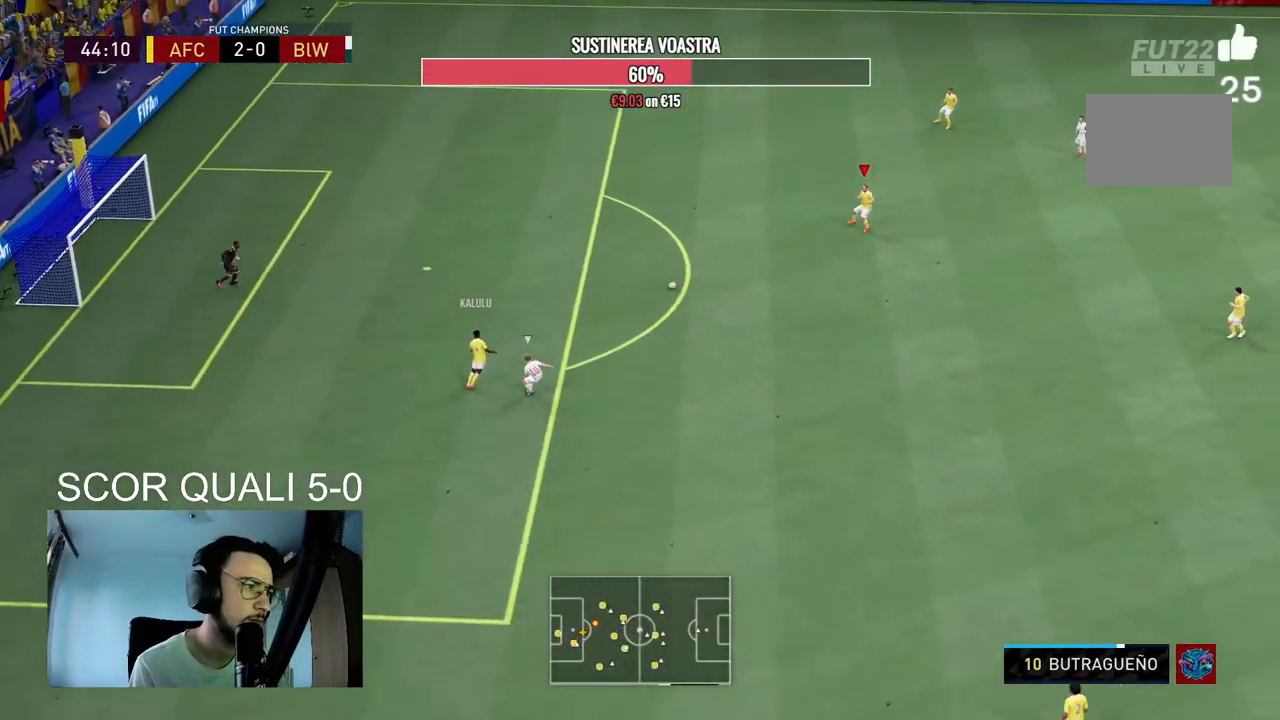
Gameplay with a controller (Xbox layout); each line is a JSON object with the inputs held at the frame after it. "events" lists button and stick changes between this image and that frame as [ms after this image, input, new state], when the widget could be followed in between. Not read: L3 R3 left_stick.
{"buttons": [], "right_stick": "center", "events": [[367, "R2", "up"]]}
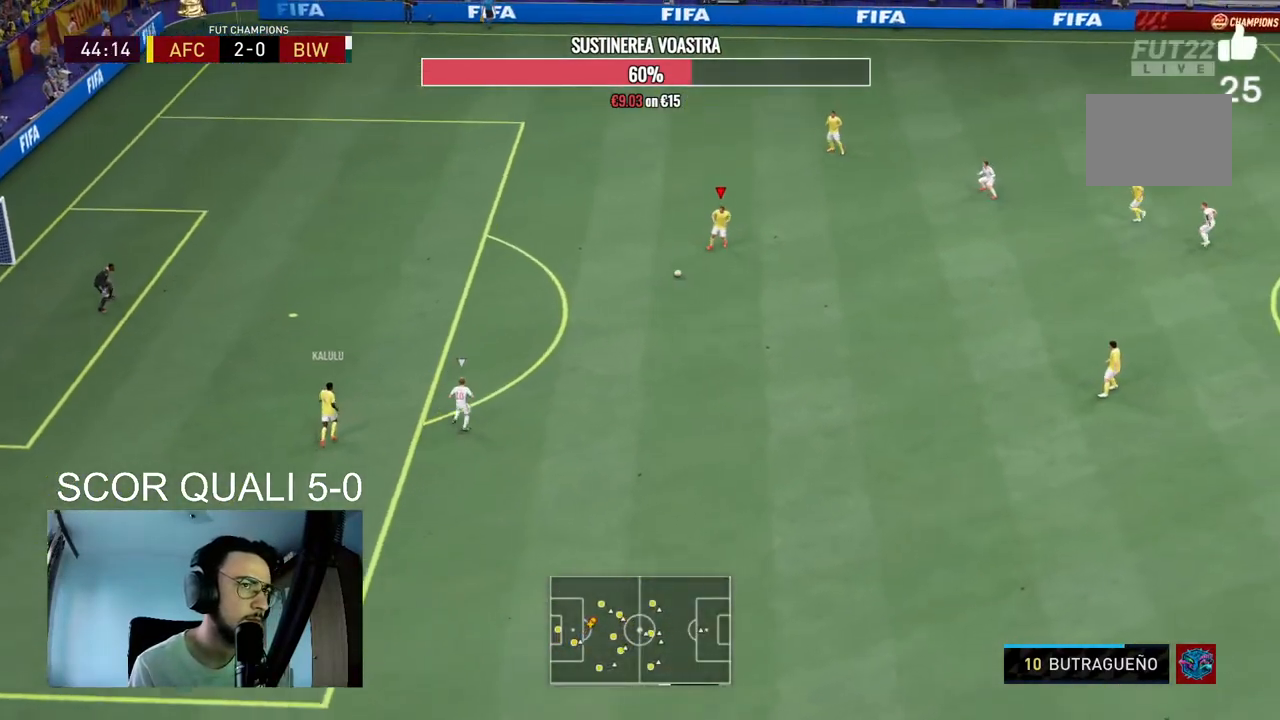
{"buttons": [], "right_stick": "center", "events": [[100, "right_stick", "right"], [500, "right_stick", "center"]]}
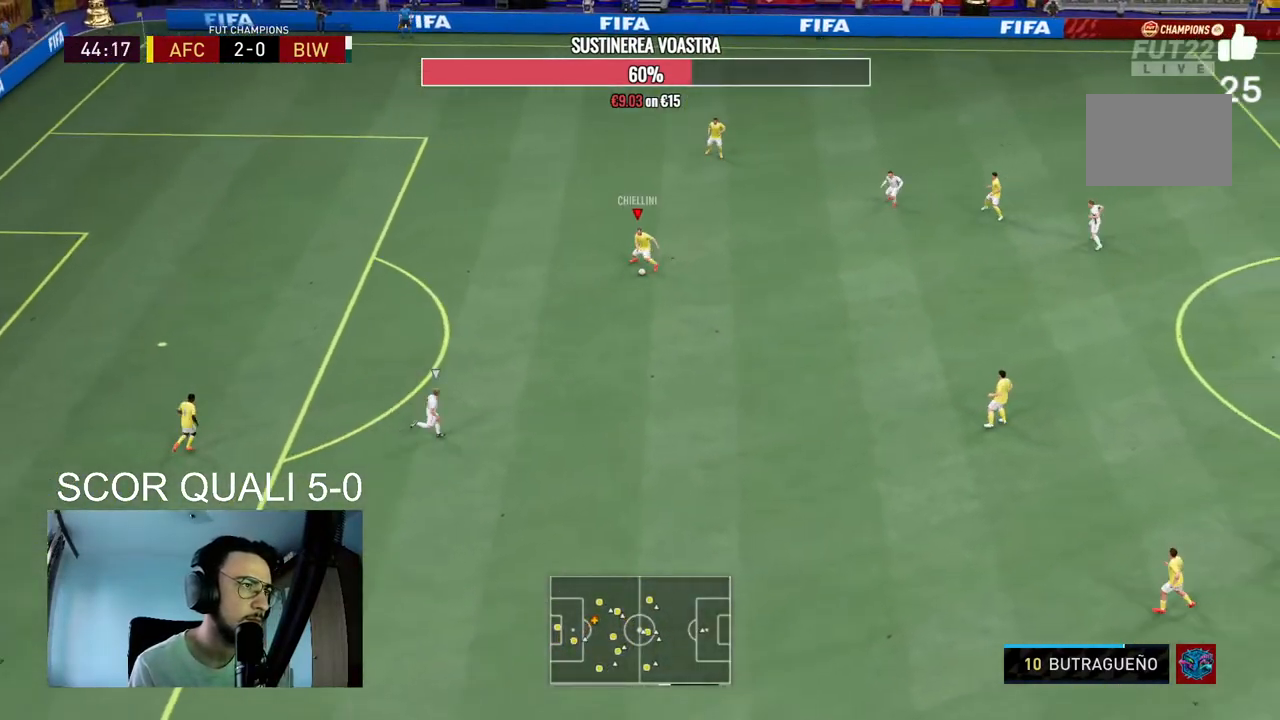
{"buttons": [], "right_stick": "center", "events": [[67, "A", "down"], [200, "A", "up"]]}
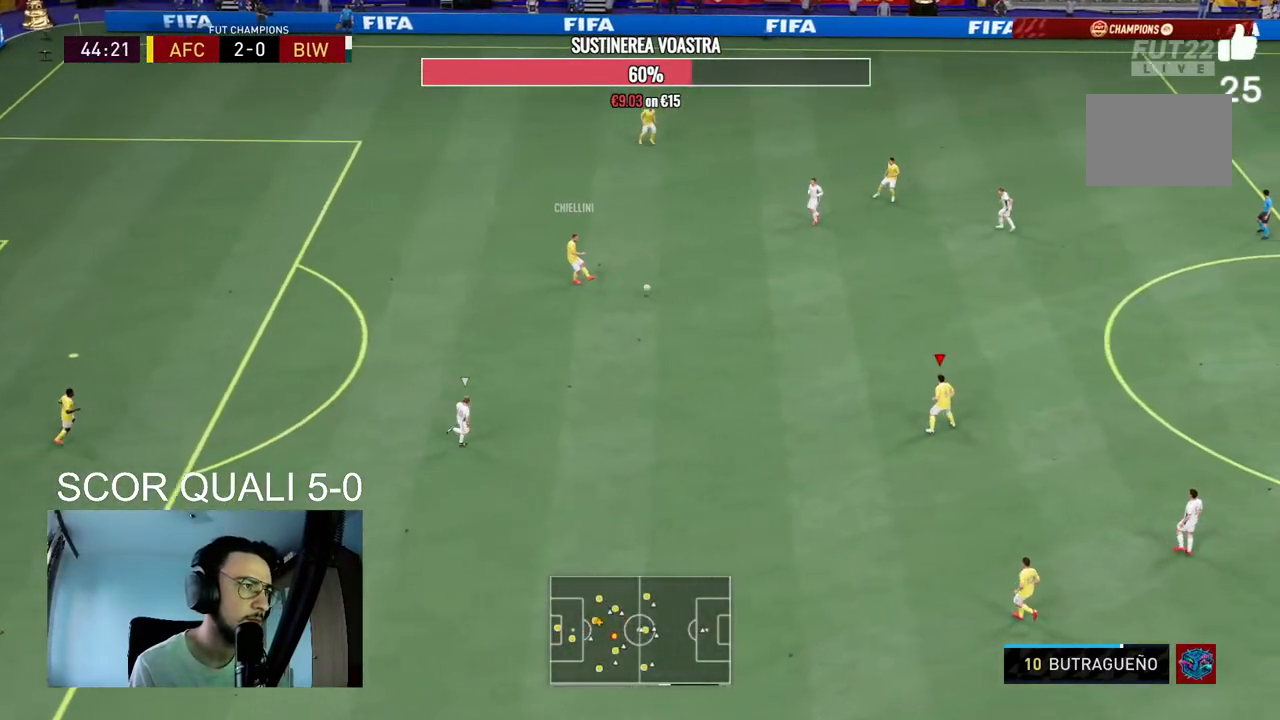
{"buttons": ["R2"], "right_stick": "center", "events": [[267, "R2", "down"]]}
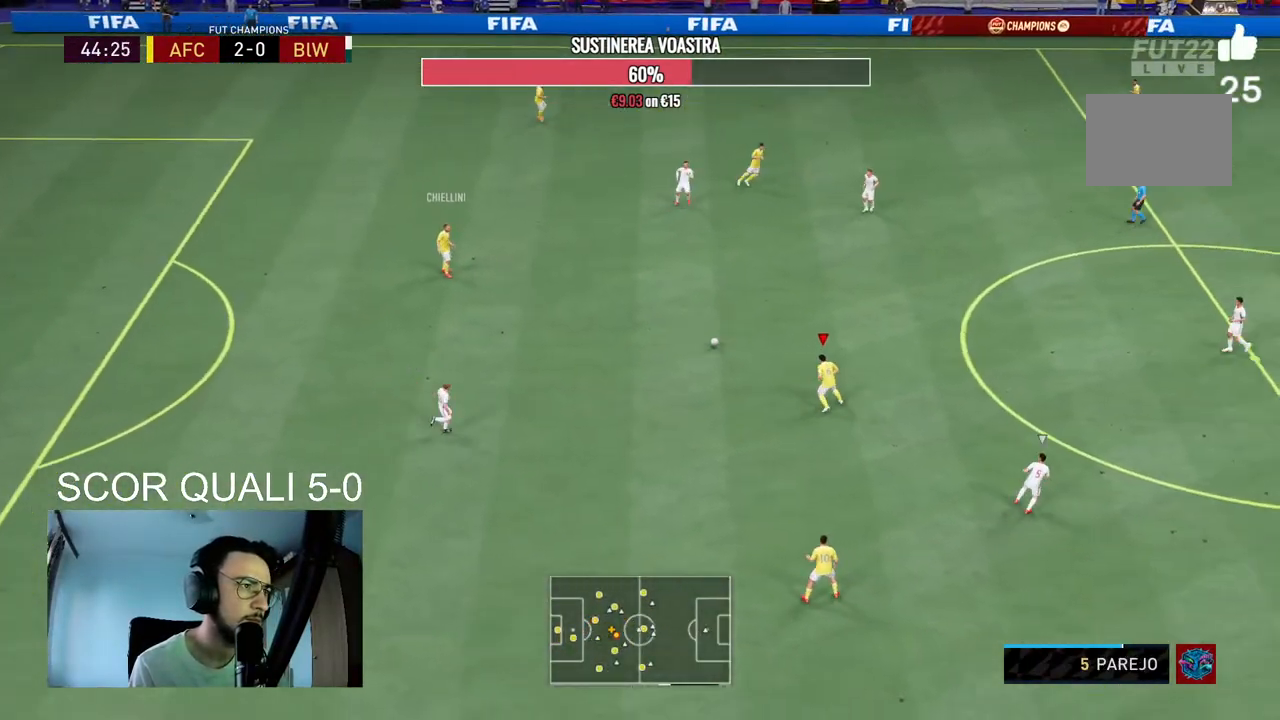
{"buttons": [], "right_stick": "center", "events": [[233, "R2", "up"]]}
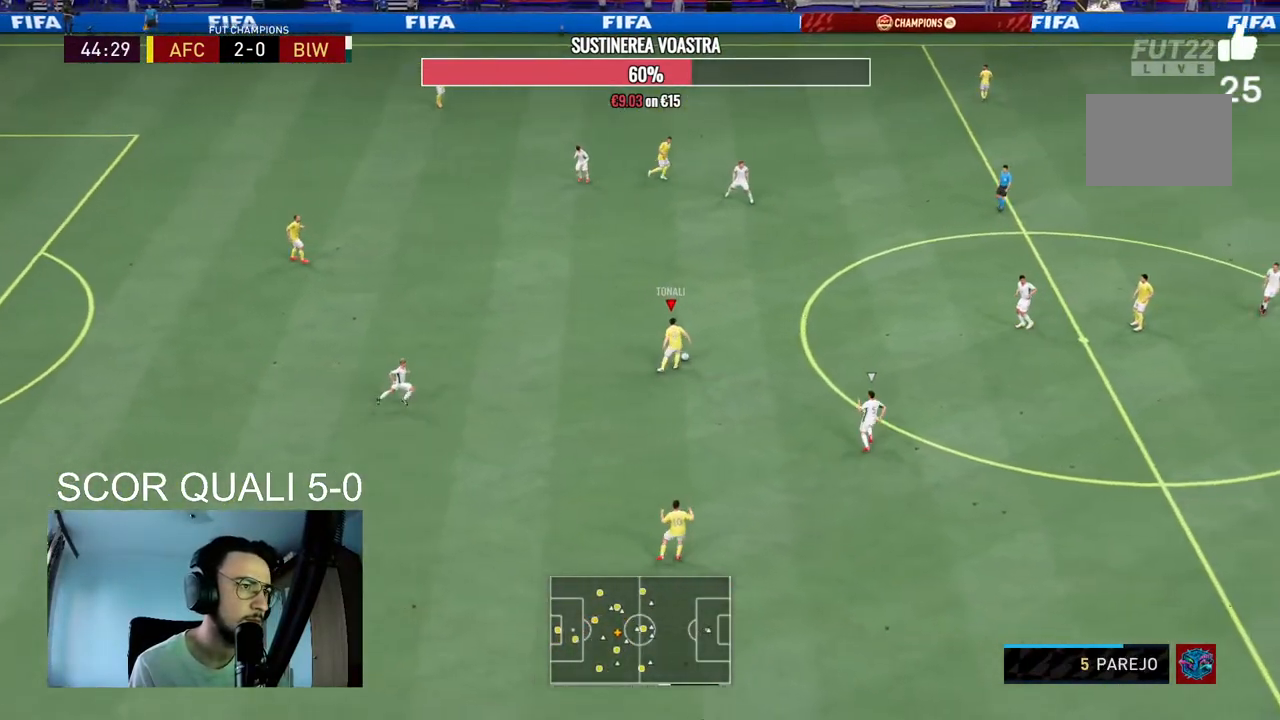
{"buttons": [], "right_stick": "center", "events": []}
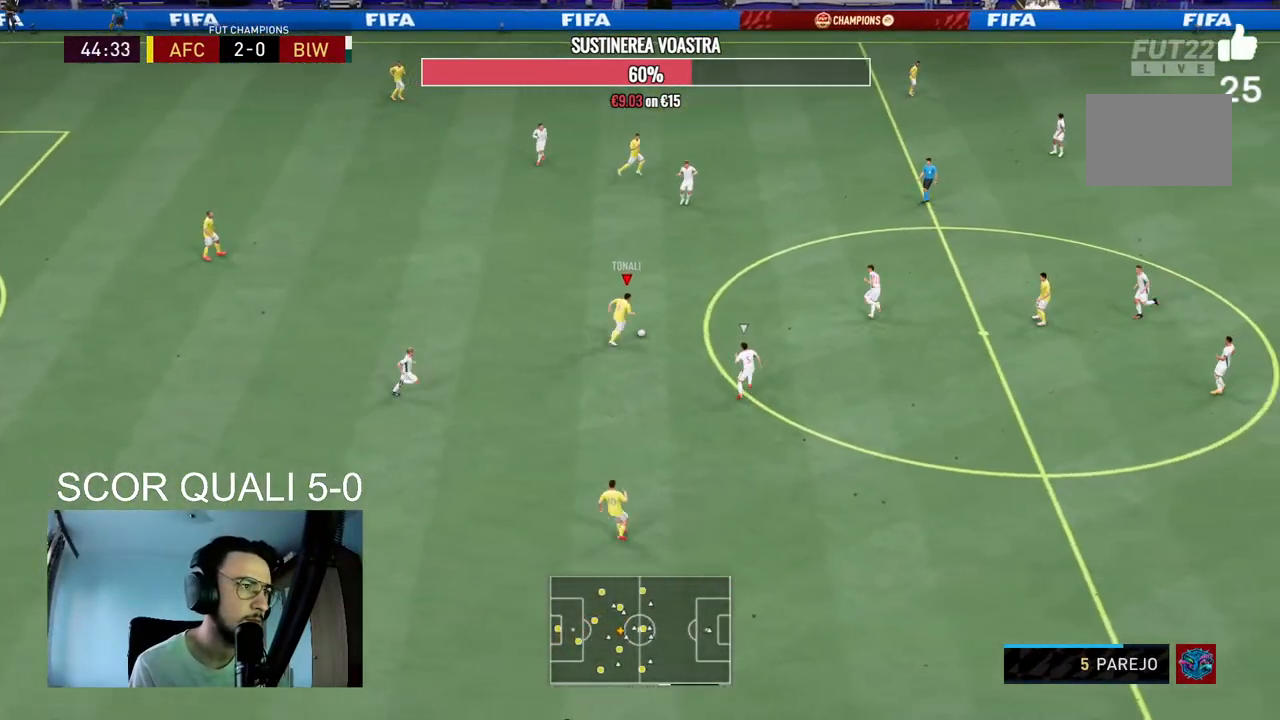
{"buttons": [], "right_stick": "center", "events": [[200, "A", "down"], [400, "A", "up"]]}
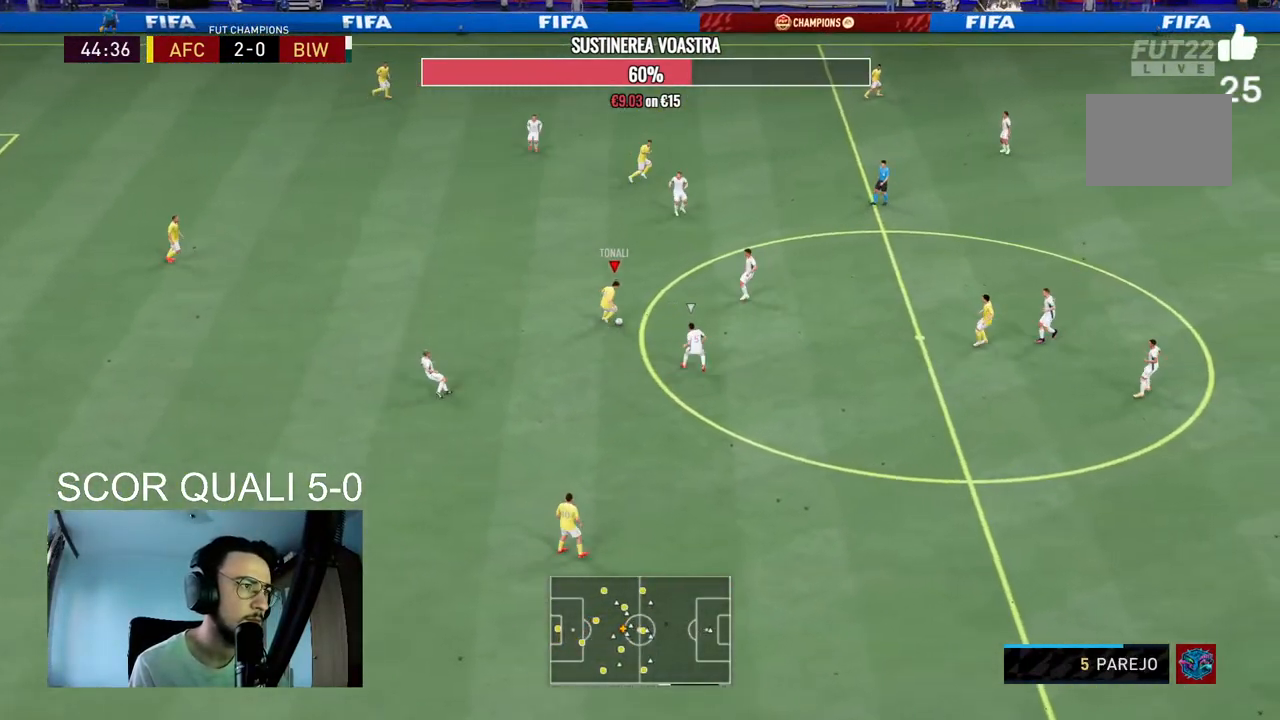
{"buttons": [], "right_stick": "center", "events": []}
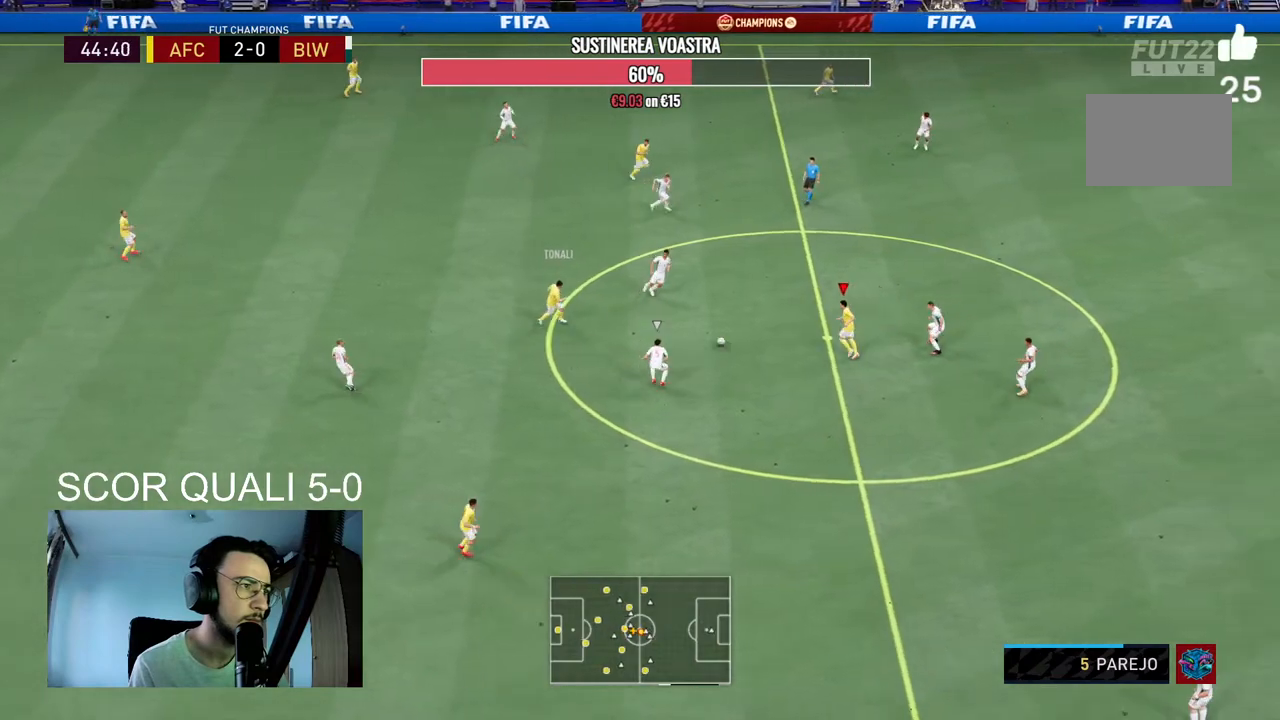
{"buttons": ["A"], "right_stick": "center", "events": [[367, "A", "down"]]}
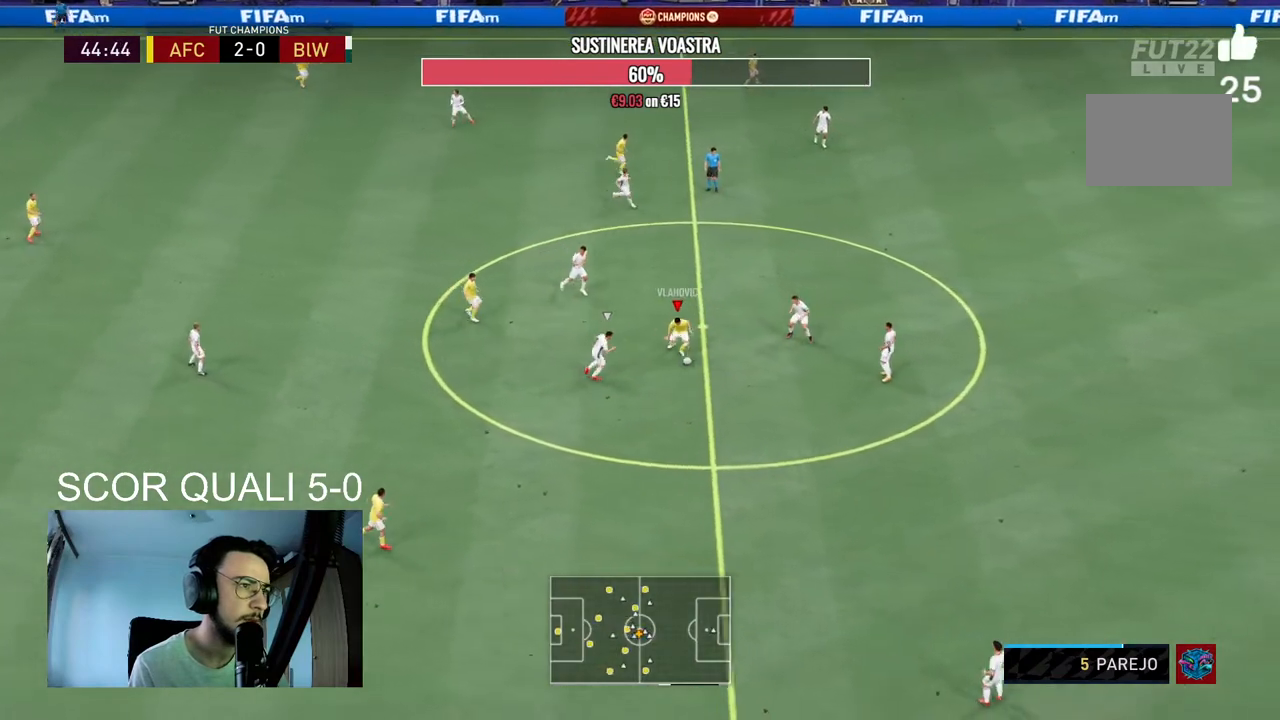
{"buttons": [], "right_stick": "center", "events": [[33, "A", "up"]]}
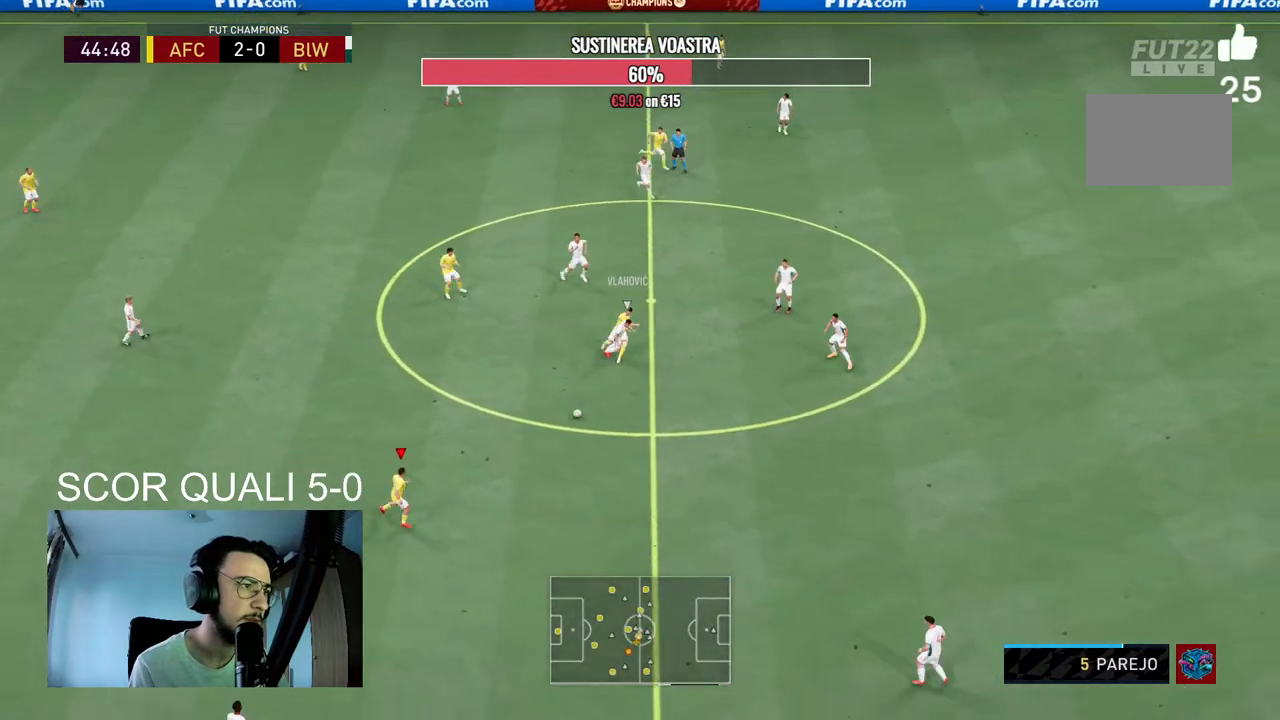
{"buttons": [], "right_stick": "center", "events": [[133, "R2", "down"], [367, "R2", "up"]]}
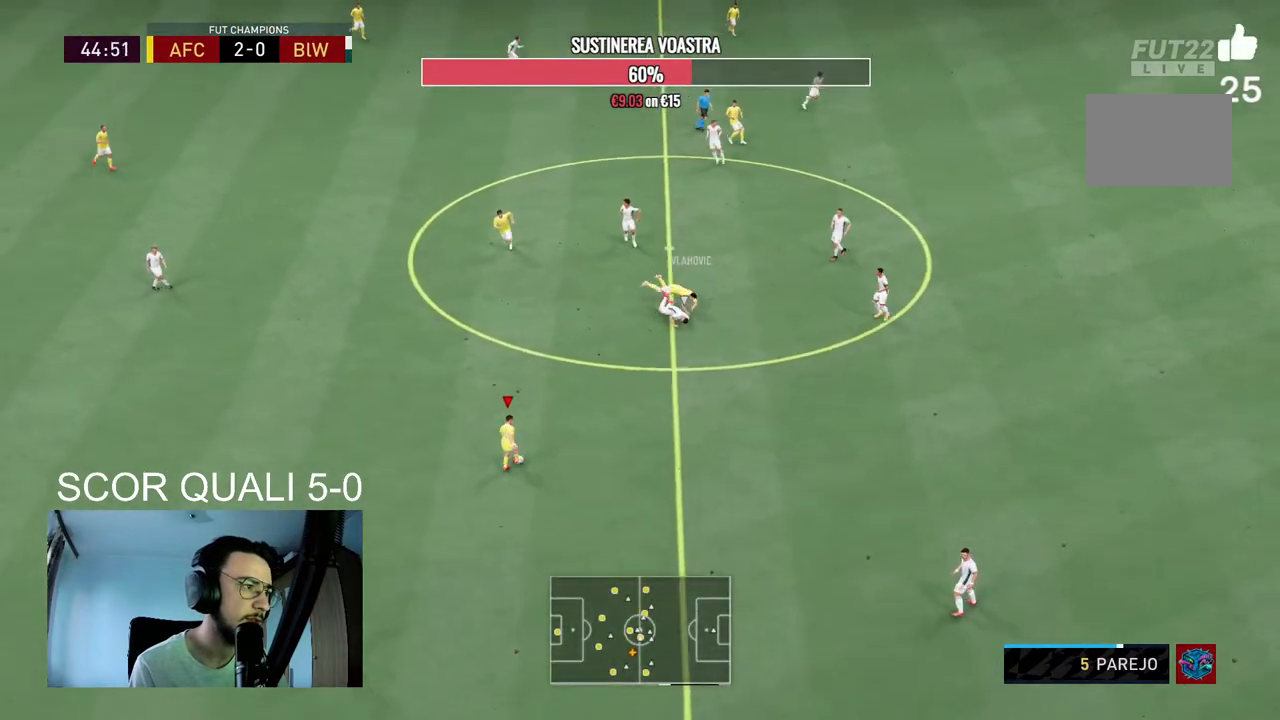
{"buttons": ["R2"], "right_stick": "center", "events": [[200, "R2", "down"]]}
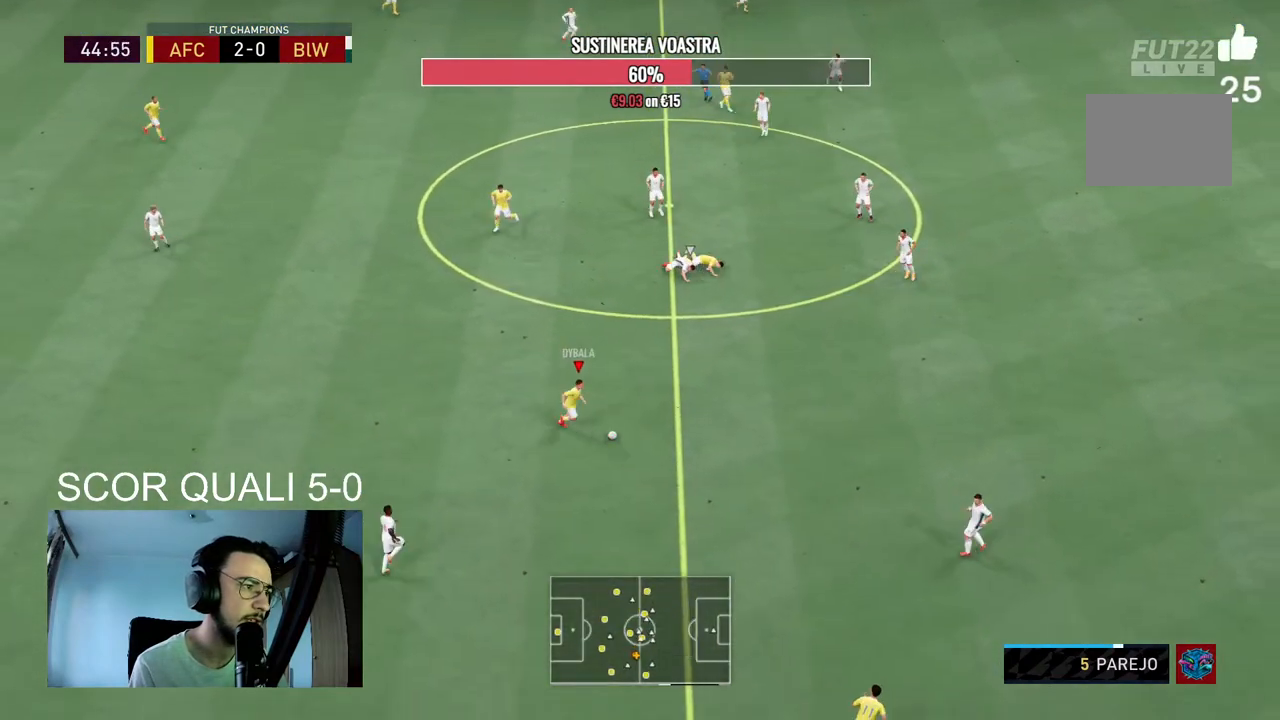
{"buttons": ["R2"], "right_stick": "center", "events": []}
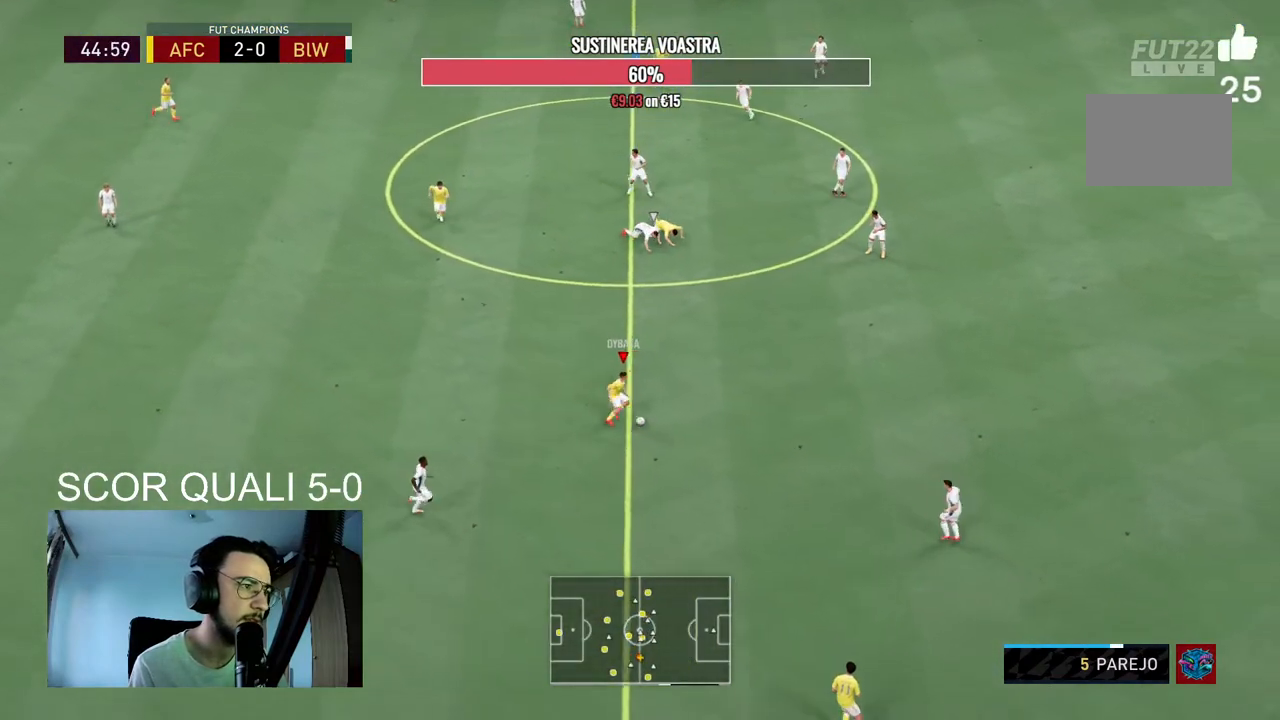
{"buttons": ["R2"], "right_stick": "center", "events": []}
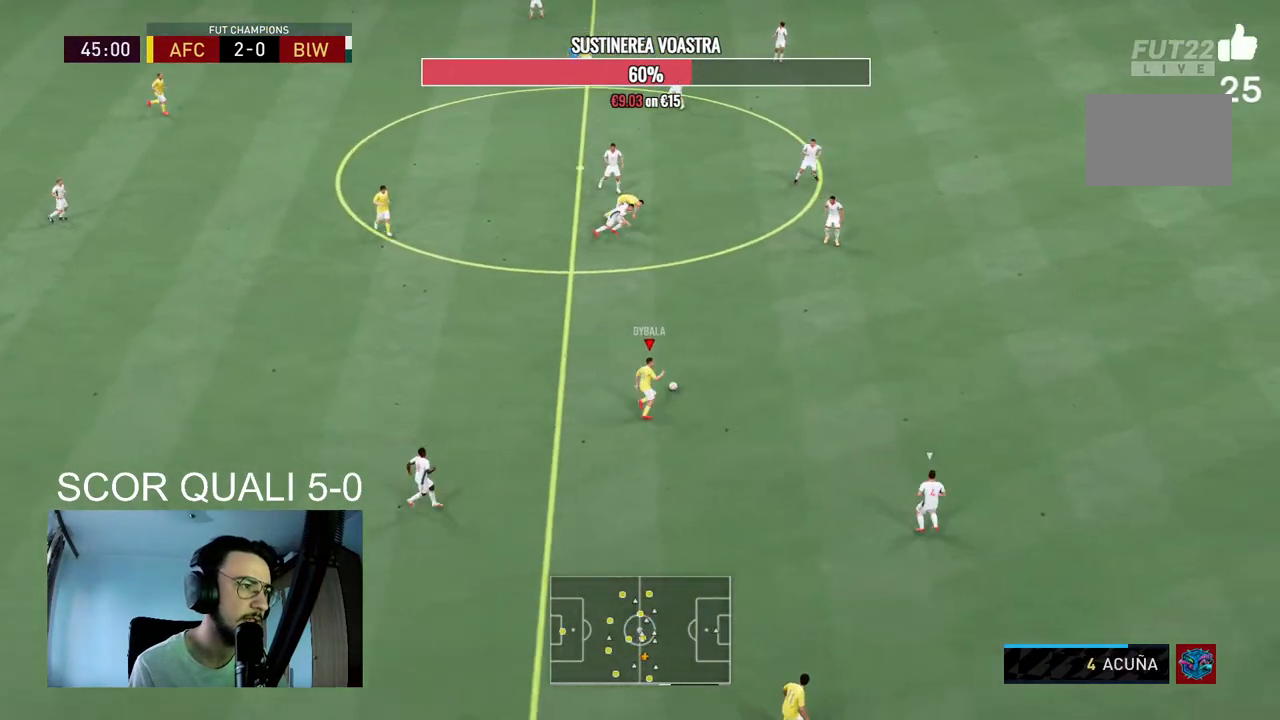
{"buttons": ["R2"], "right_stick": "center", "events": []}
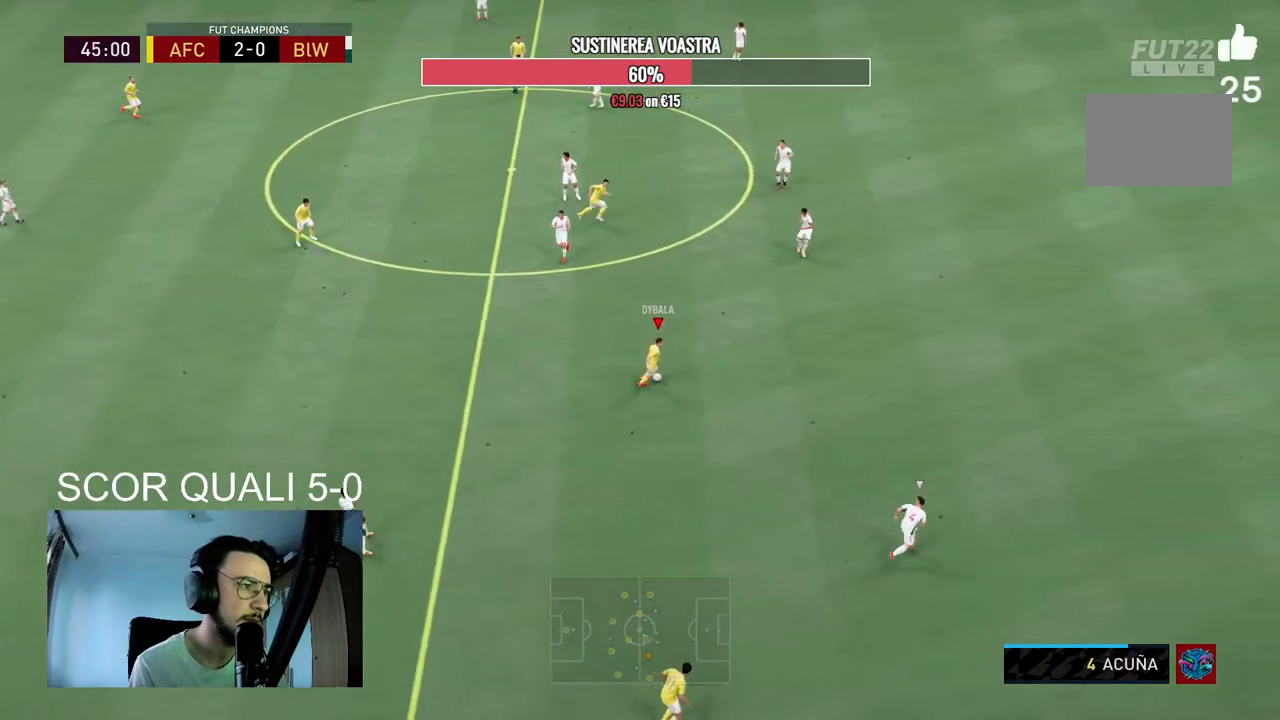
{"buttons": ["R2"], "right_stick": "center", "events": []}
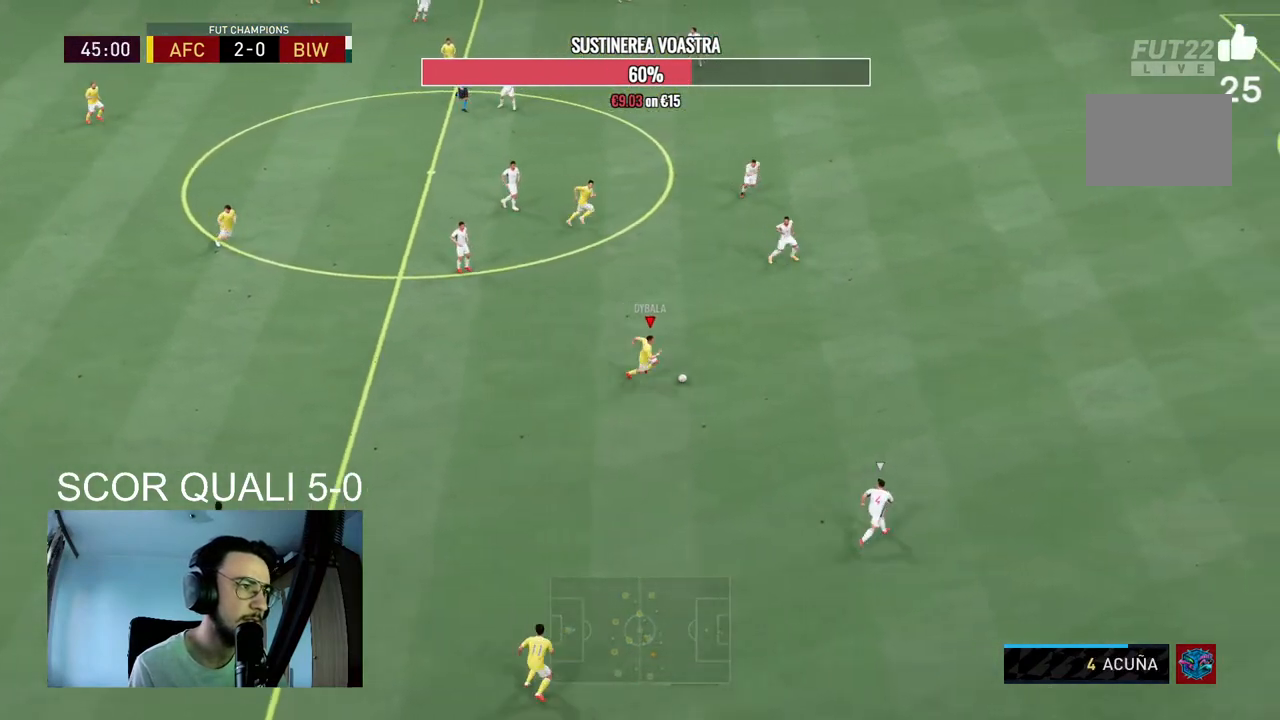
{"buttons": ["R2"], "right_stick": "center", "events": []}
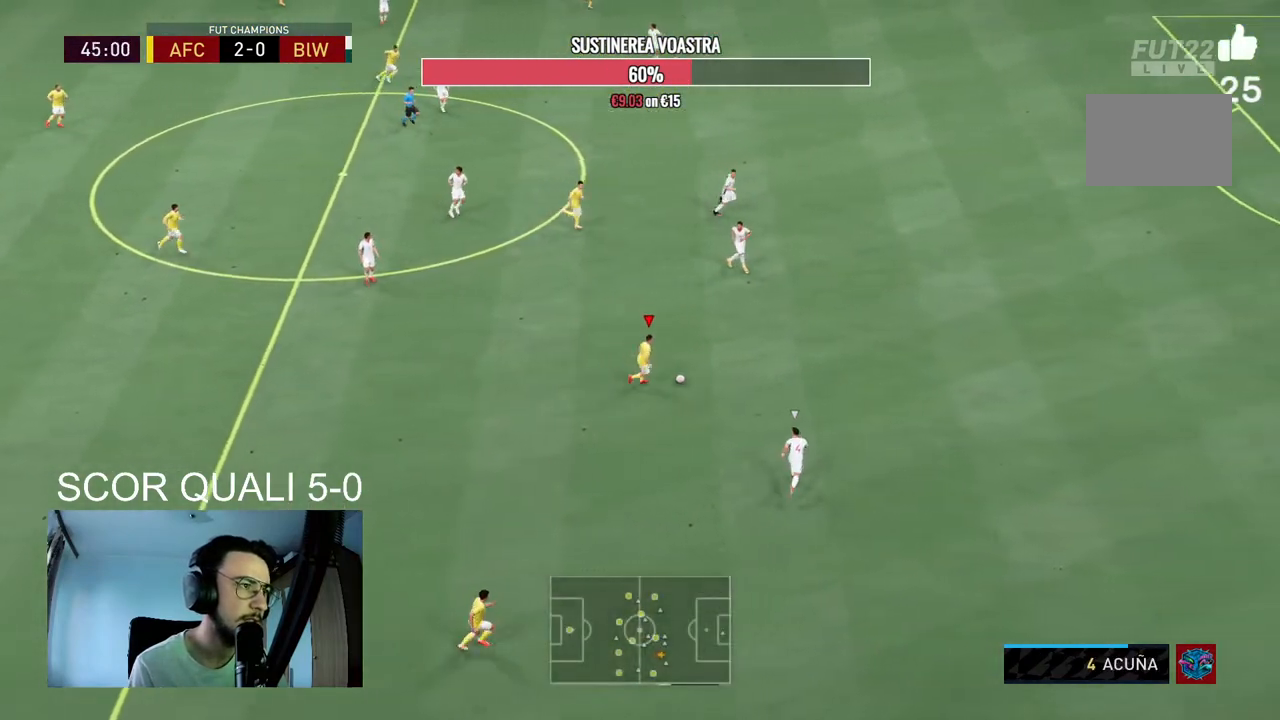
{"buttons": [], "right_stick": "up", "events": [[267, "R2", "up"], [367, "right_stick", "up"]]}
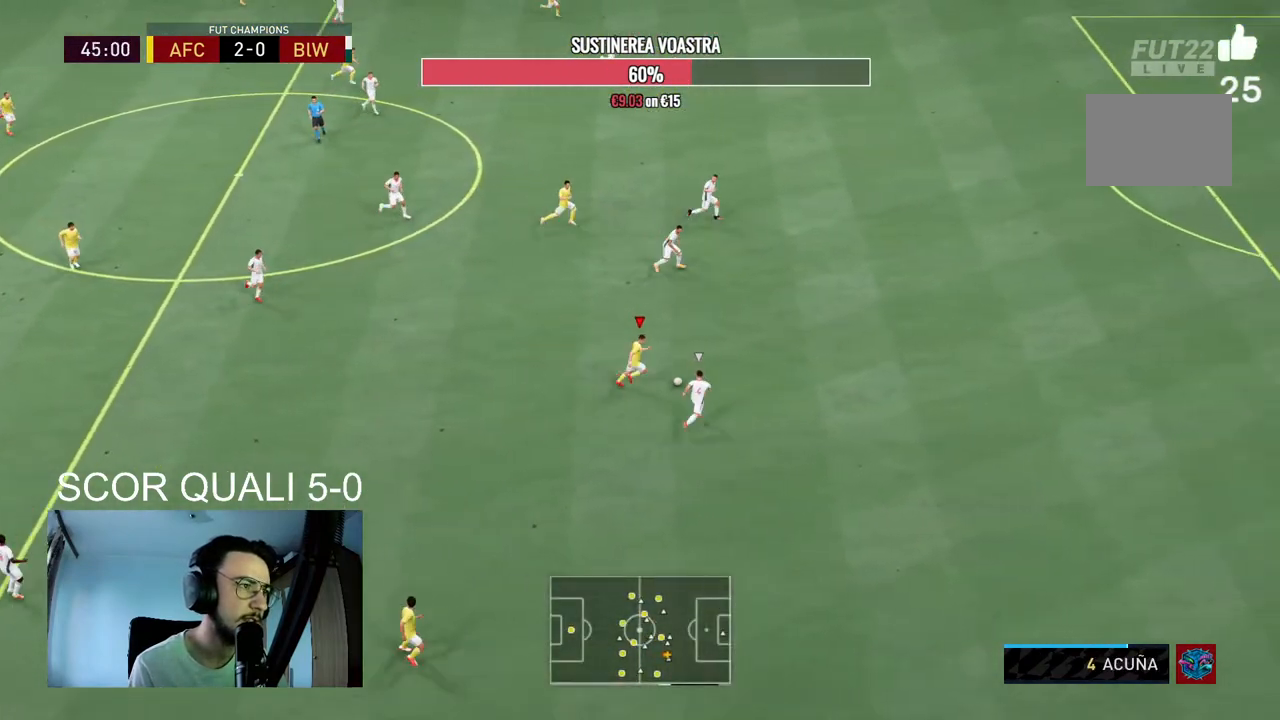
{"buttons": [], "right_stick": "center", "events": [[233, "right_stick", "center"]]}
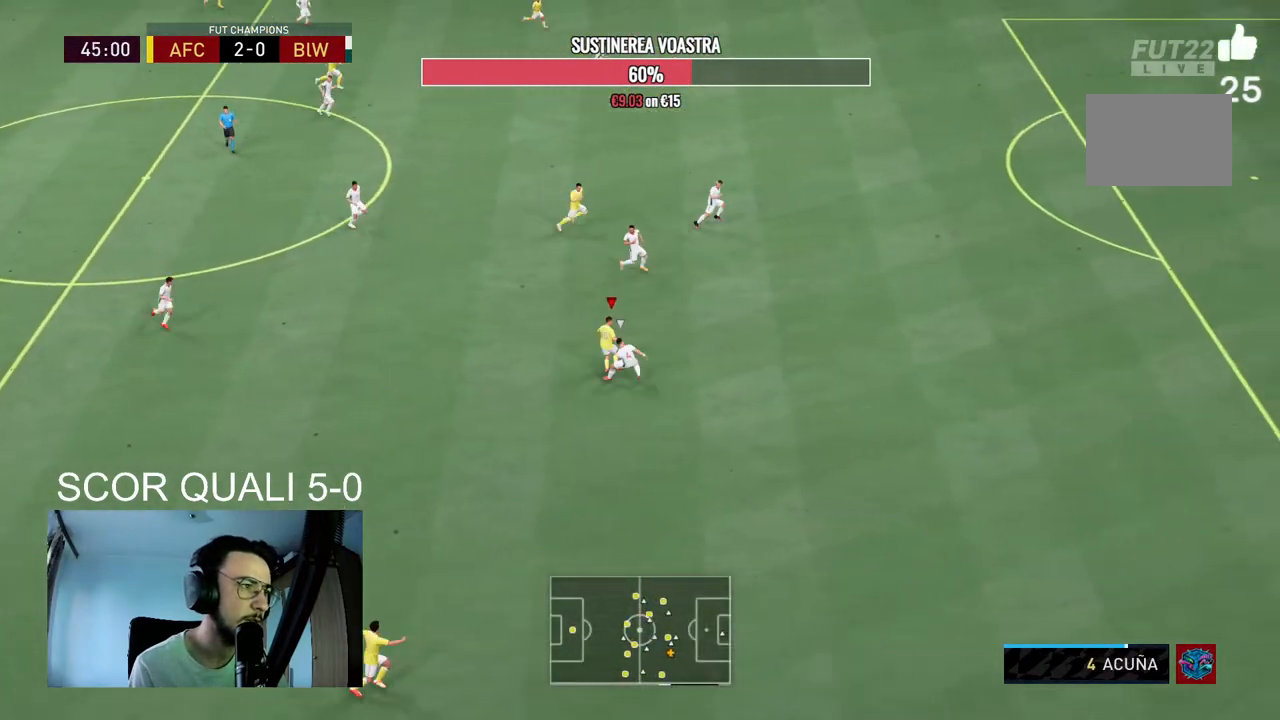
{"buttons": [], "right_stick": "center", "events": []}
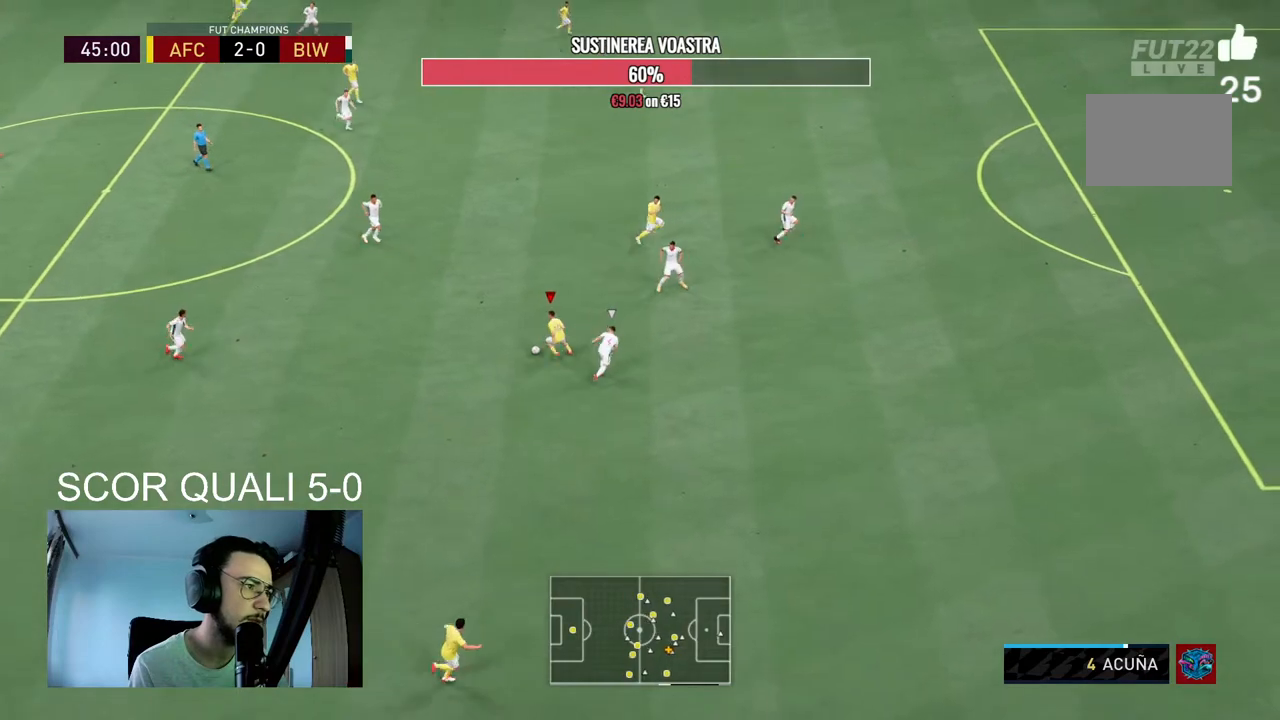
{"buttons": [], "right_stick": "center", "events": []}
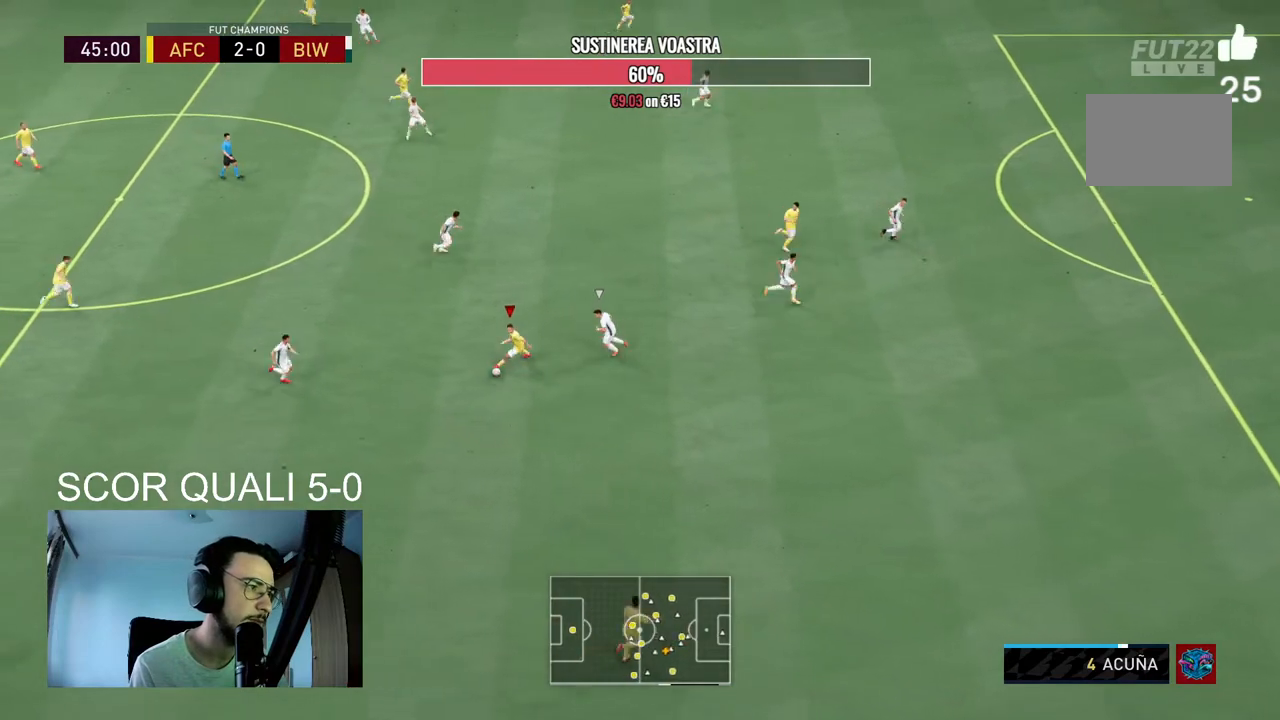
{"buttons": [], "right_stick": "center", "events": [[67, "Y", "down"], [267, "Y", "up"]]}
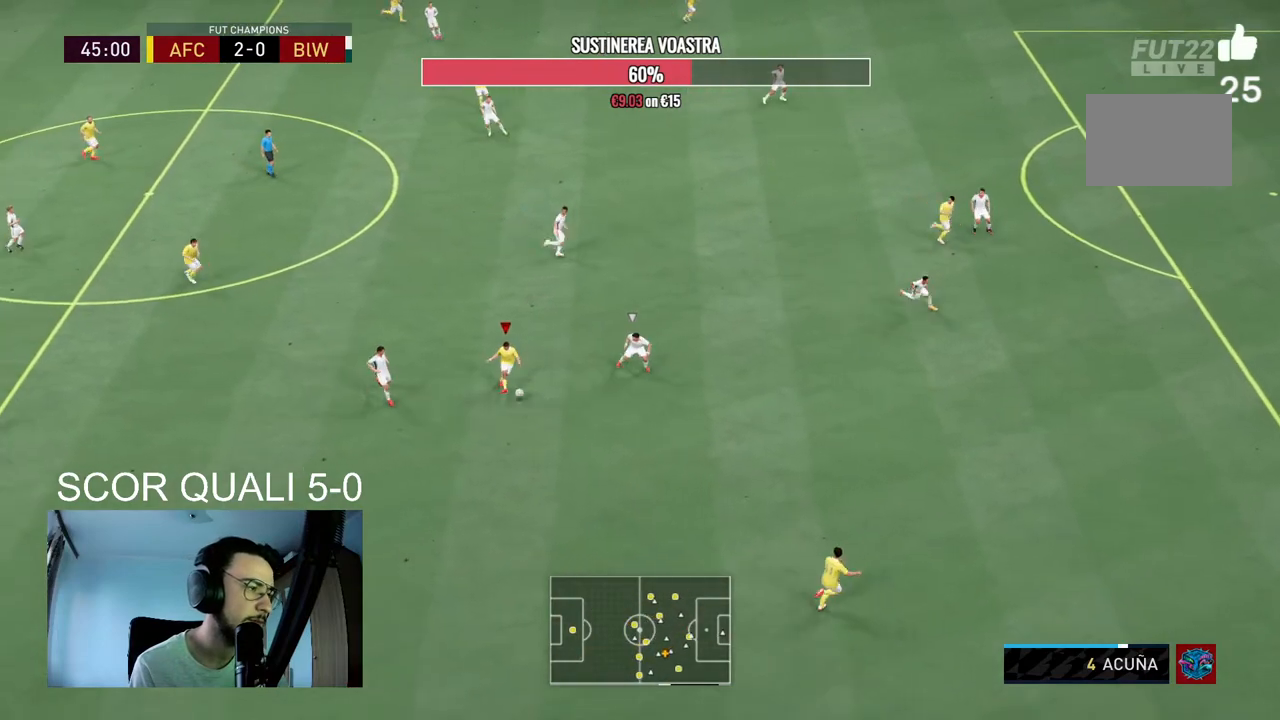
{"buttons": ["R2"], "right_stick": "center", "events": [[433, "R2", "down"]]}
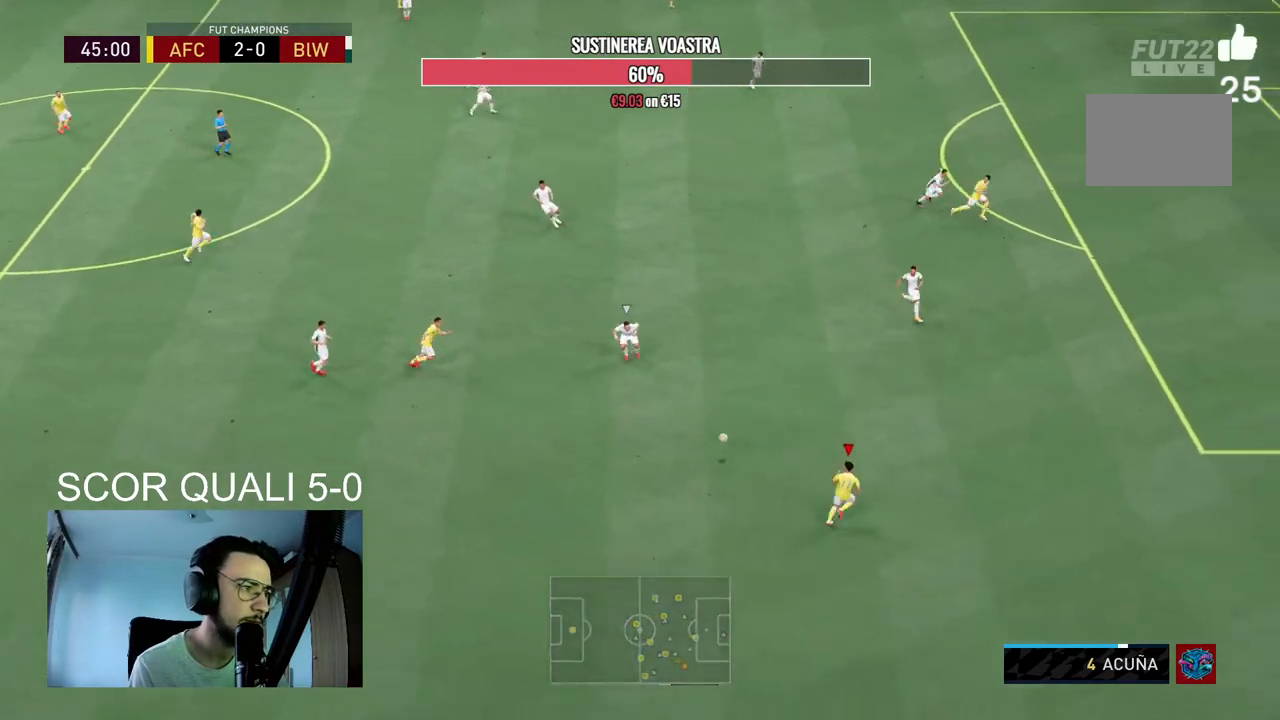
{"buttons": [], "right_stick": "center", "events": [[433, "R2", "up"]]}
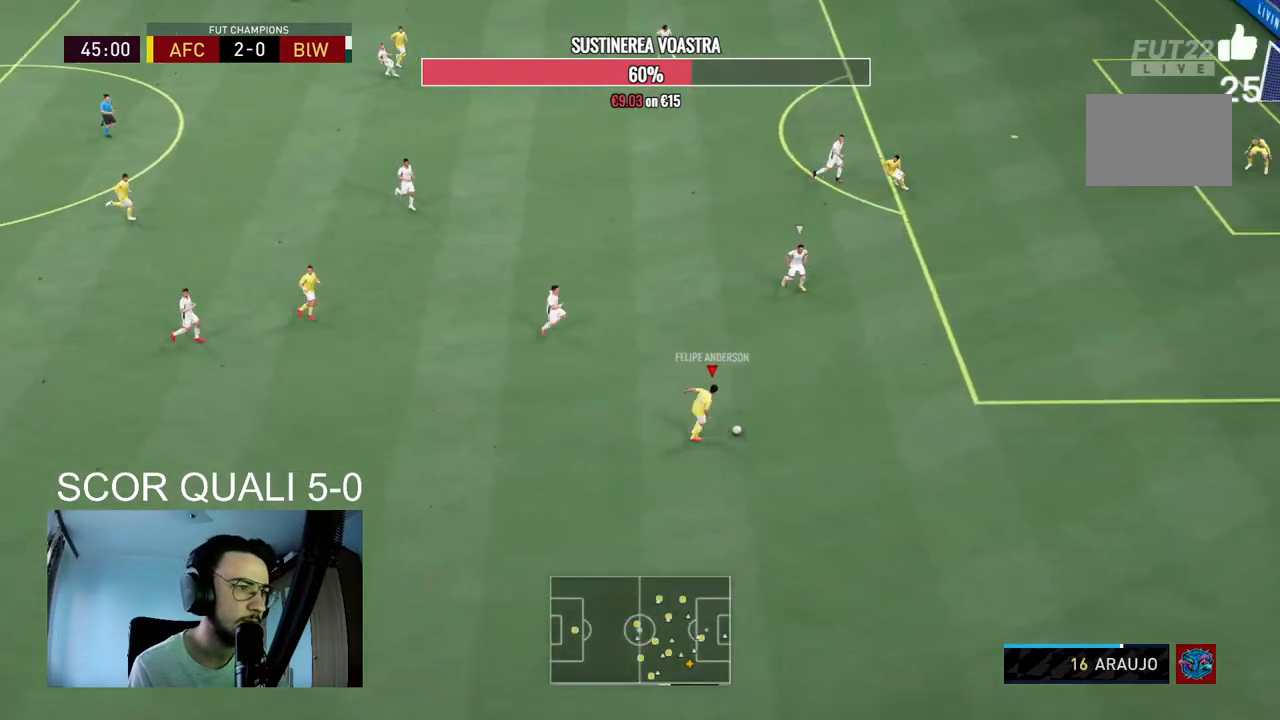
{"buttons": [], "right_stick": "down-right", "events": [[167, "right_stick", "down-right"]]}
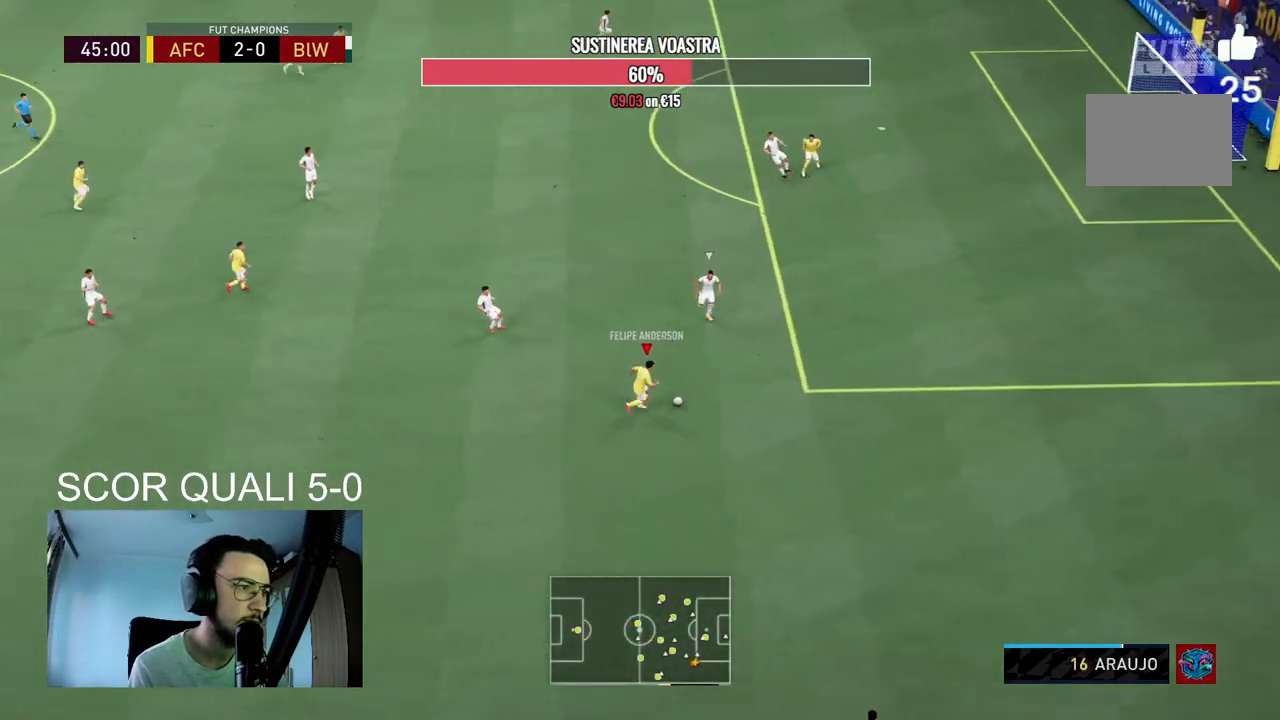
{"buttons": [], "right_stick": "center", "events": [[33, "right_stick", "center"], [100, "X", "down"], [167, "A", "down"], [200, "X", "up"], [267, "A", "up"]]}
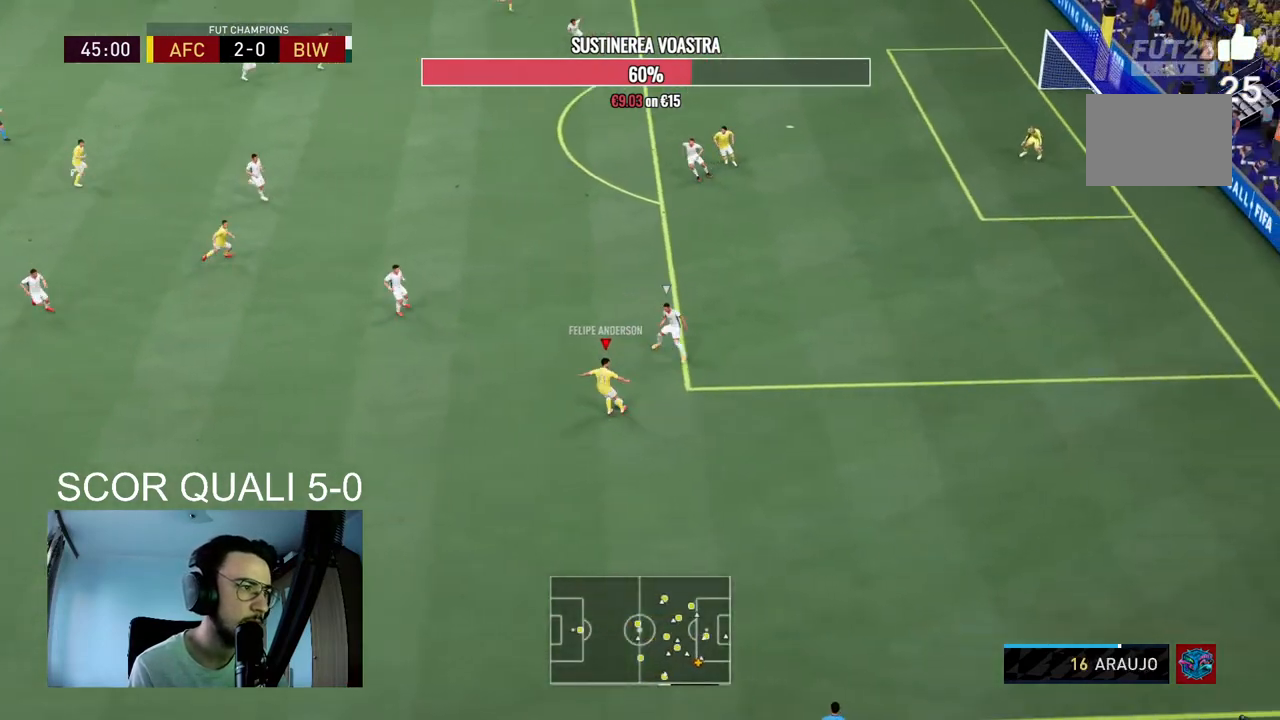
{"buttons": [], "right_stick": "center", "events": []}
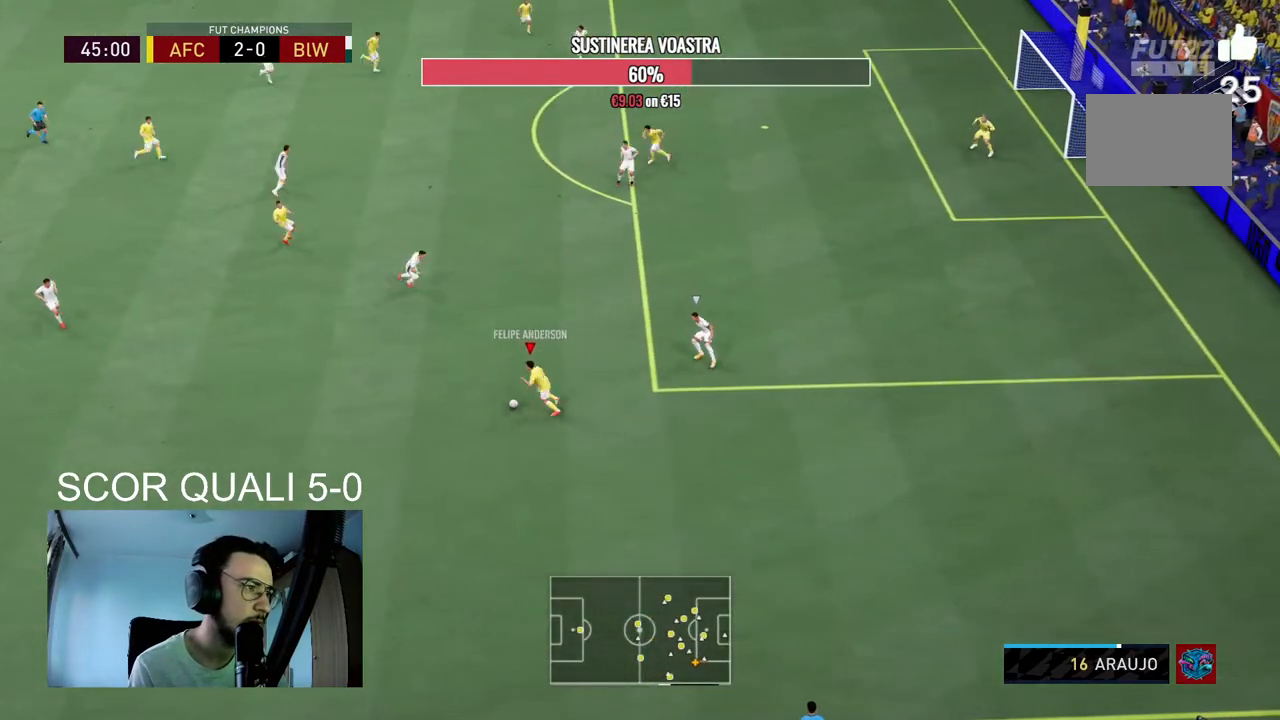
{"buttons": [], "right_stick": "center", "events": []}